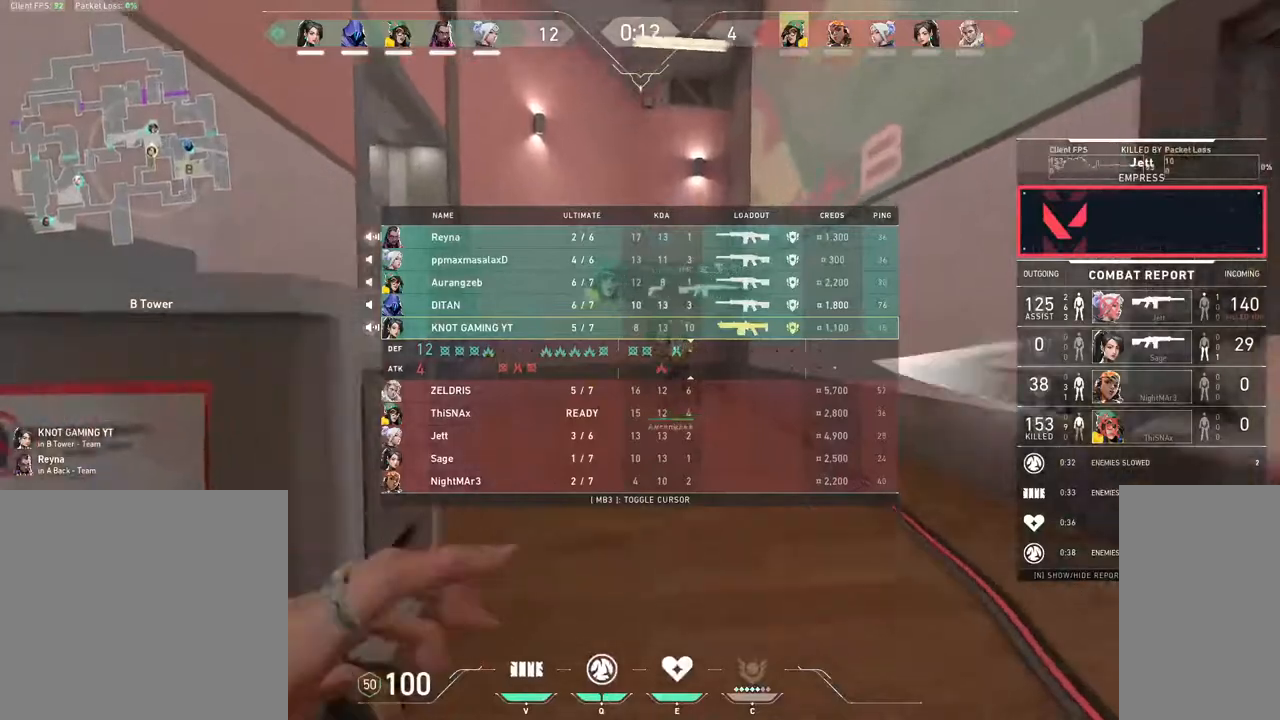
Gameplay with keyboard and mouse; each line is a JSON object with the keys and mouse buttons held at the frame after it. "events" lists presses ("down") and releases ("up") of "1", "2", "3", "4", "5", "a", "alt", "b", "c", "ctrl", "d", "e", "f", "g", "q", "r", "s", "shift", "space", "t", "tab", "v", "w", "x", "z", "mouse_left", "mouse_wheel", "mouse_right", "mouse_mb4" and "mouse_mb5" between this image and that frame as [ms after this image, input, new state], when the widget could be followed in between. "mouse_left", "mouse_wheel", "mouse_right", "mouse_mb4", "mouse_mb5" = the "left", "wheel", "right", "mb4", "mb5" buttons of the "mouse" list. No other keys are recorded. "wheel" means that the mouse wheel is clicked or scrolled. Mouse movement is not recorded.
{"keys": ["tab", "w"], "mouse": ["mb4"], "events": [[350, "mouse_left", "down"], [450, "mouse_left", "up"]]}
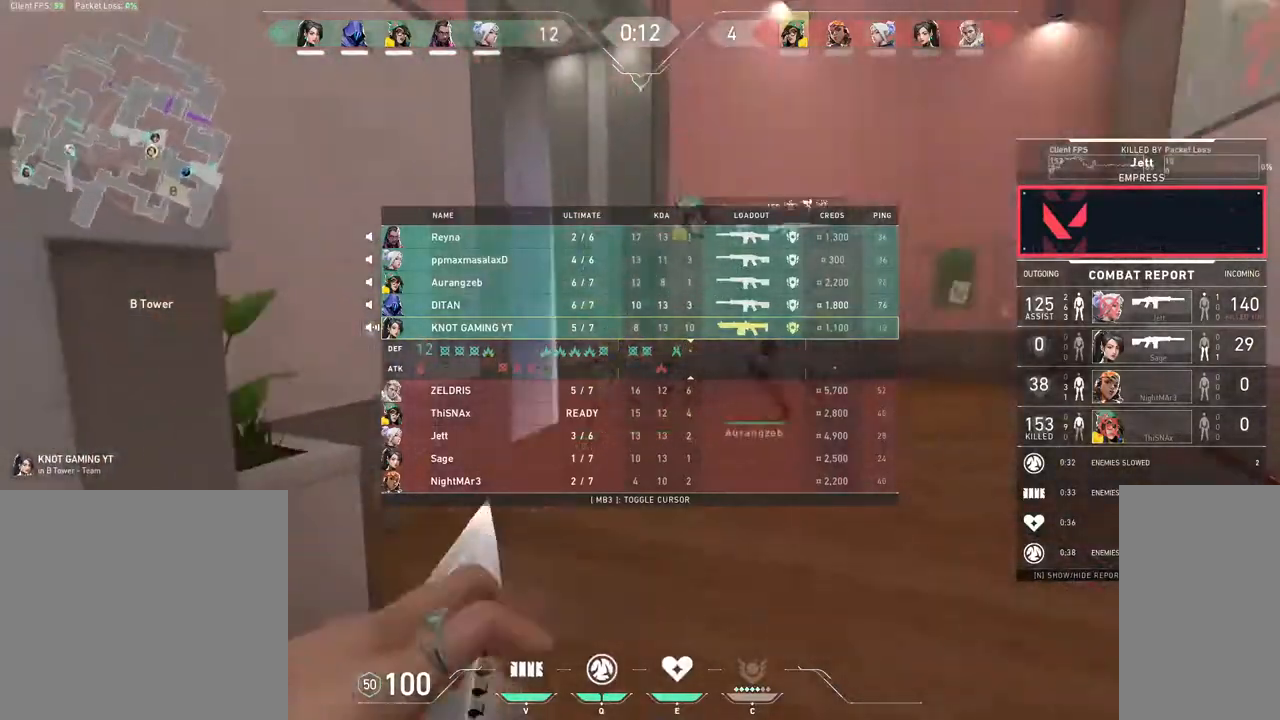
{"keys": ["tab", "w"], "mouse": ["mb4"], "events": []}
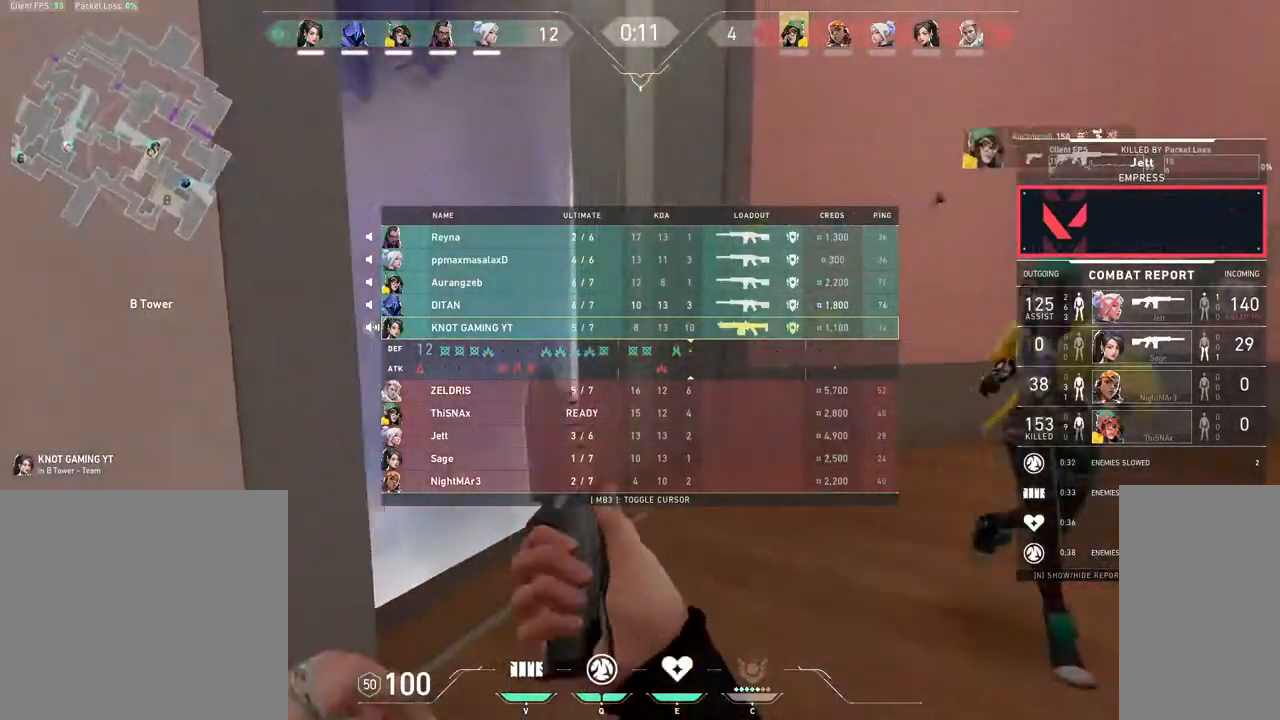
{"keys": ["d"], "mouse": [], "events": [[133, "space", "down"], [267, "d", "down"], [267, "mouse_mb4", "up"], [283, "space", "up"], [367, "w", "up"], [417, "tab", "up"]]}
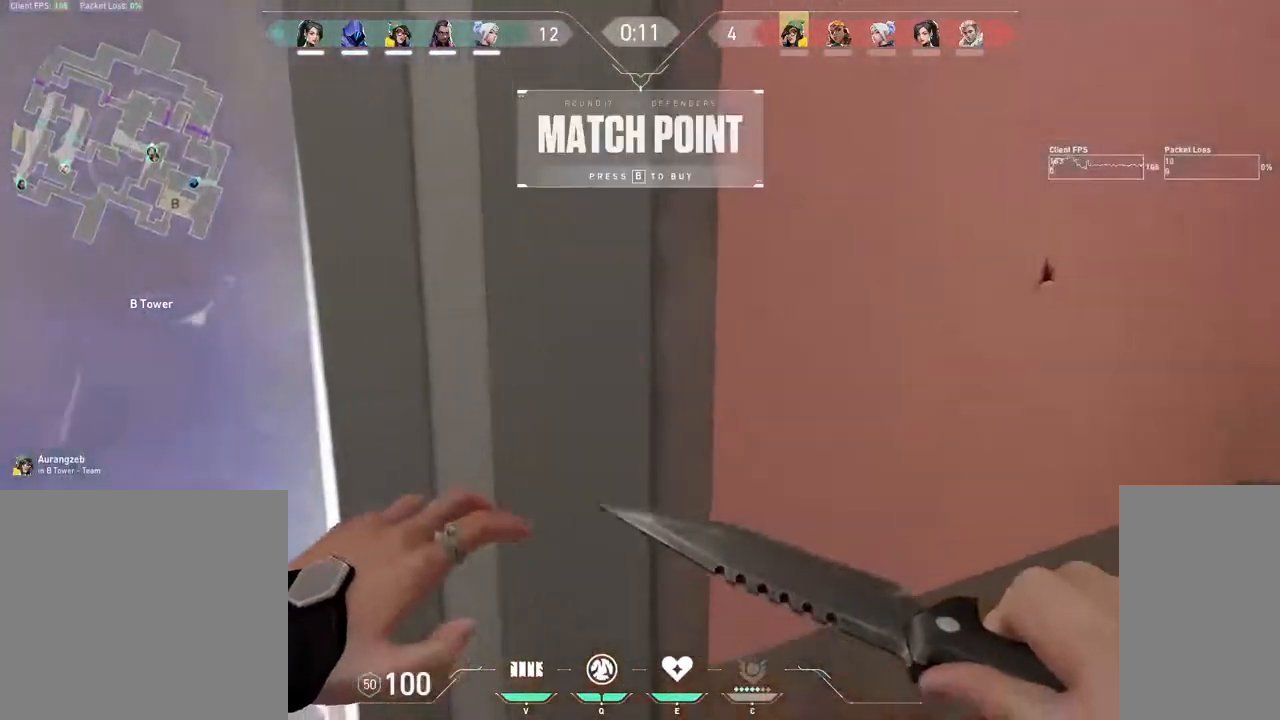
{"keys": ["d", "v"], "mouse": [], "events": [[17, "mouse_right", "down"], [117, "a", "down"], [117, "mouse_right", "up"], [150, "d", "up"], [383, "a", "up"], [383, "d", "down"], [467, "v", "down"]]}
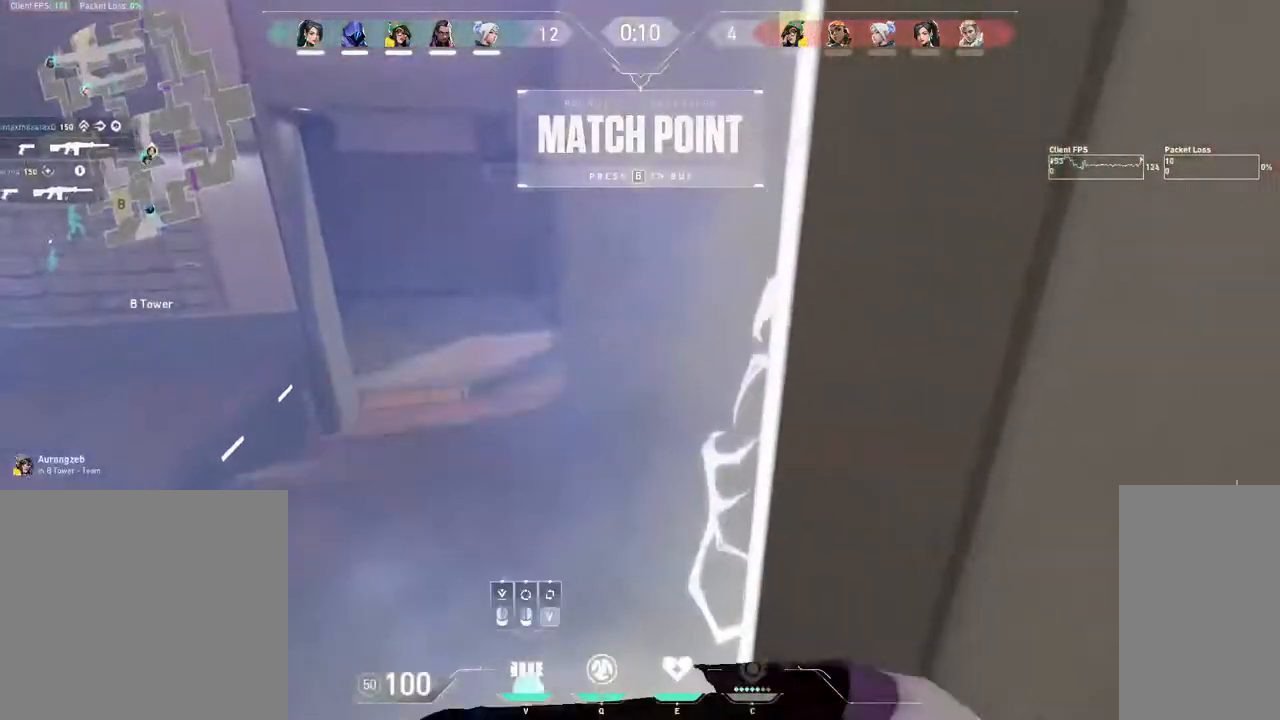
{"keys": [], "mouse": [], "events": [[33, "d", "up"], [83, "v", "up"], [117, "a", "down"], [350, "a", "up"], [417, "d", "down"], [500, "d", "up"]]}
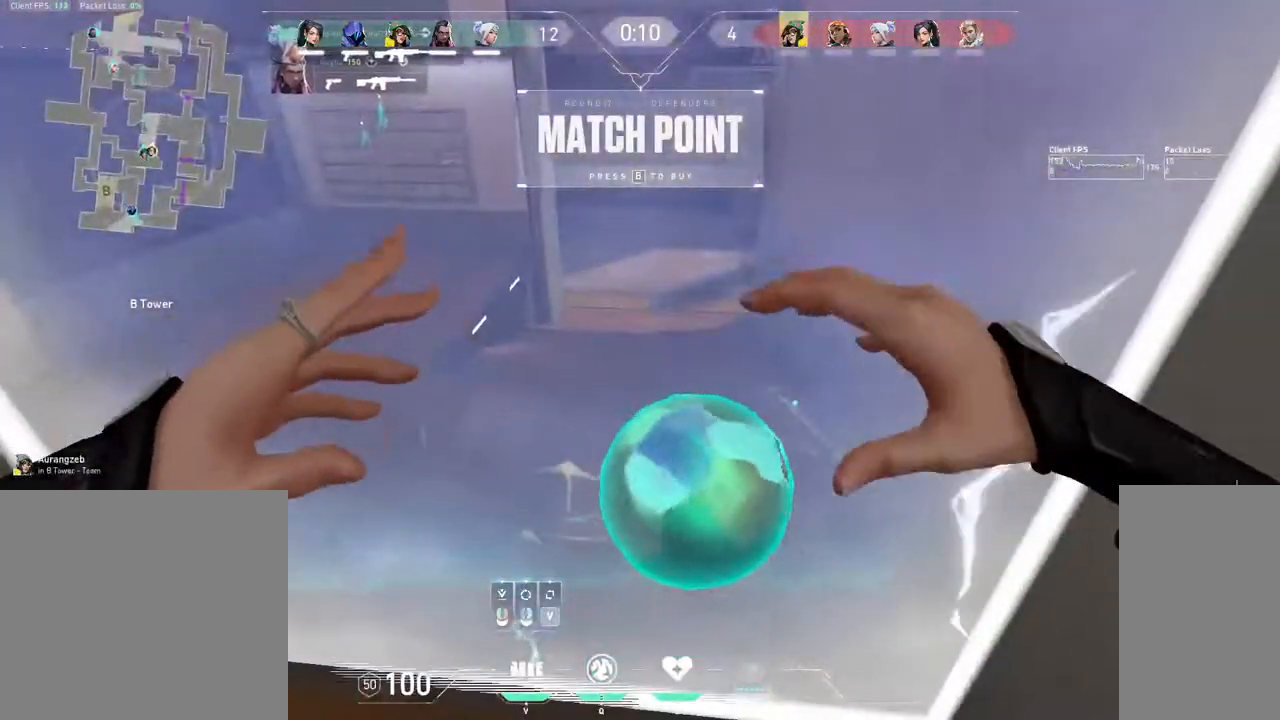
{"keys": ["tab"], "mouse": [], "events": [[33, "v", "down"], [133, "v", "up"], [150, "a", "down"], [300, "a", "up"], [500, "tab", "down"]]}
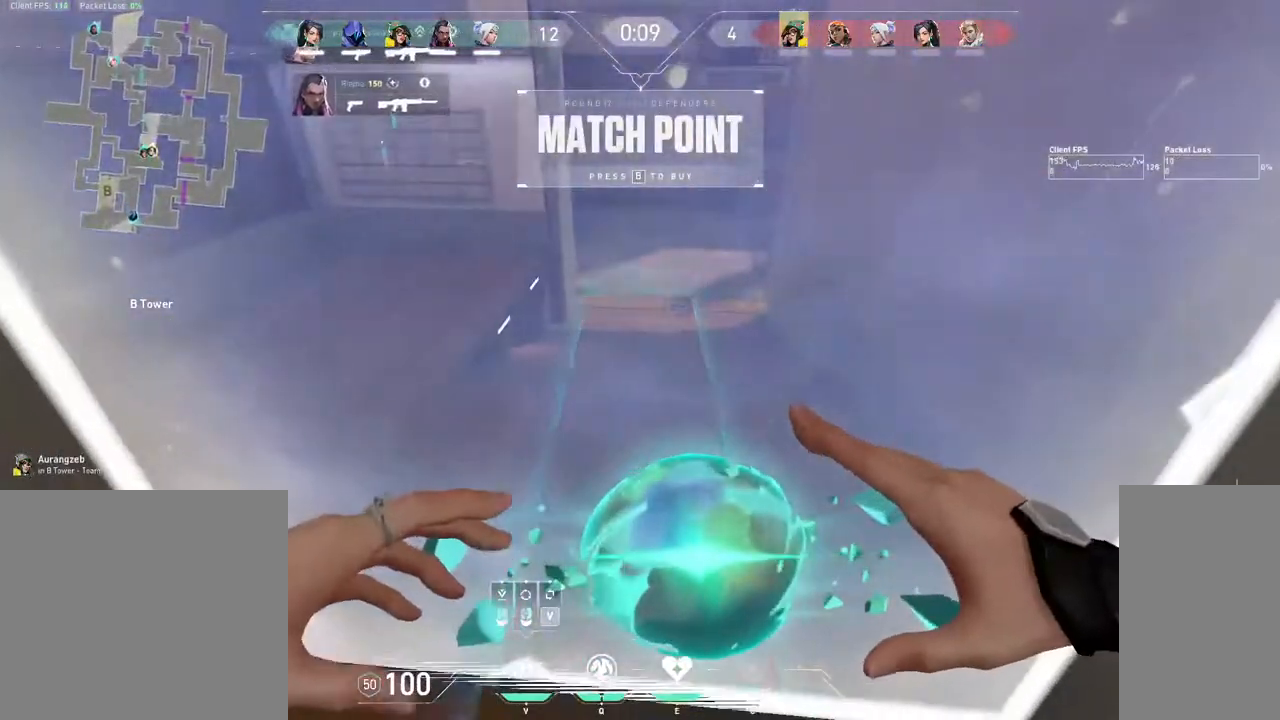
{"keys": ["tab"], "mouse": [], "events": []}
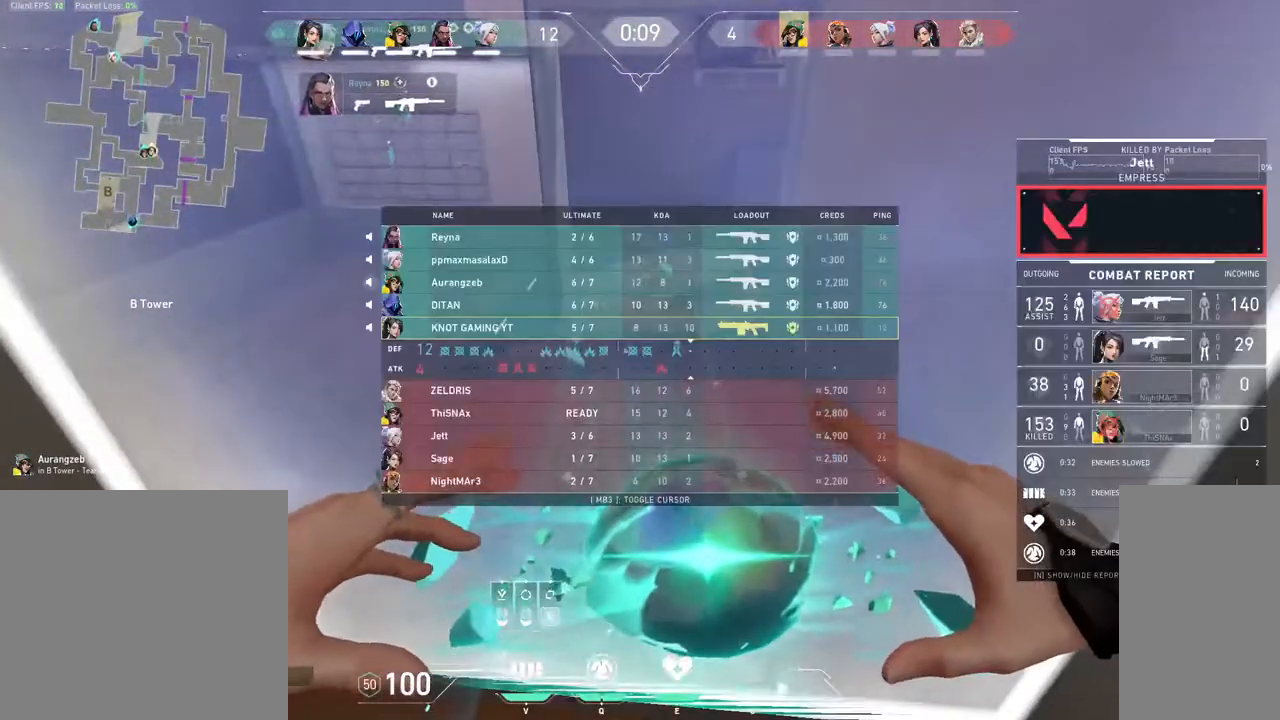
{"keys": ["tab"], "mouse": ["mb4"], "events": [[267, "mouse_mb4", "down"]]}
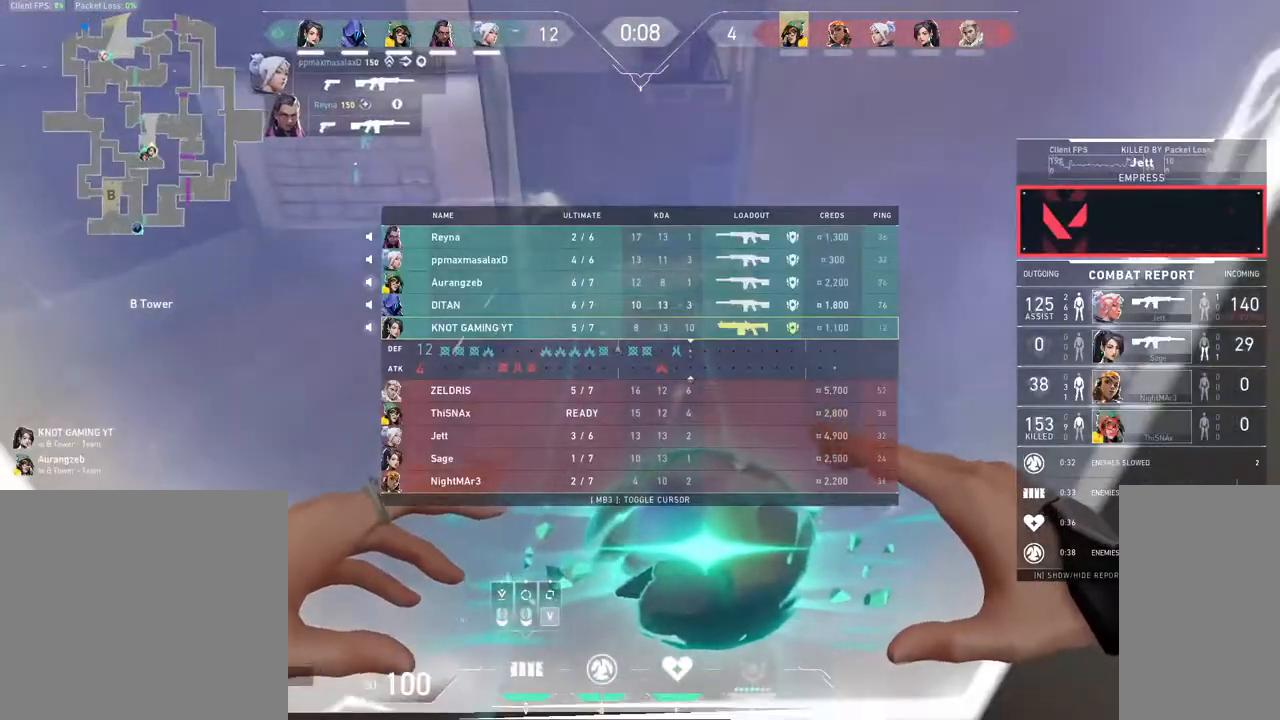
{"keys": ["tab"], "mouse": ["mb4"], "events": []}
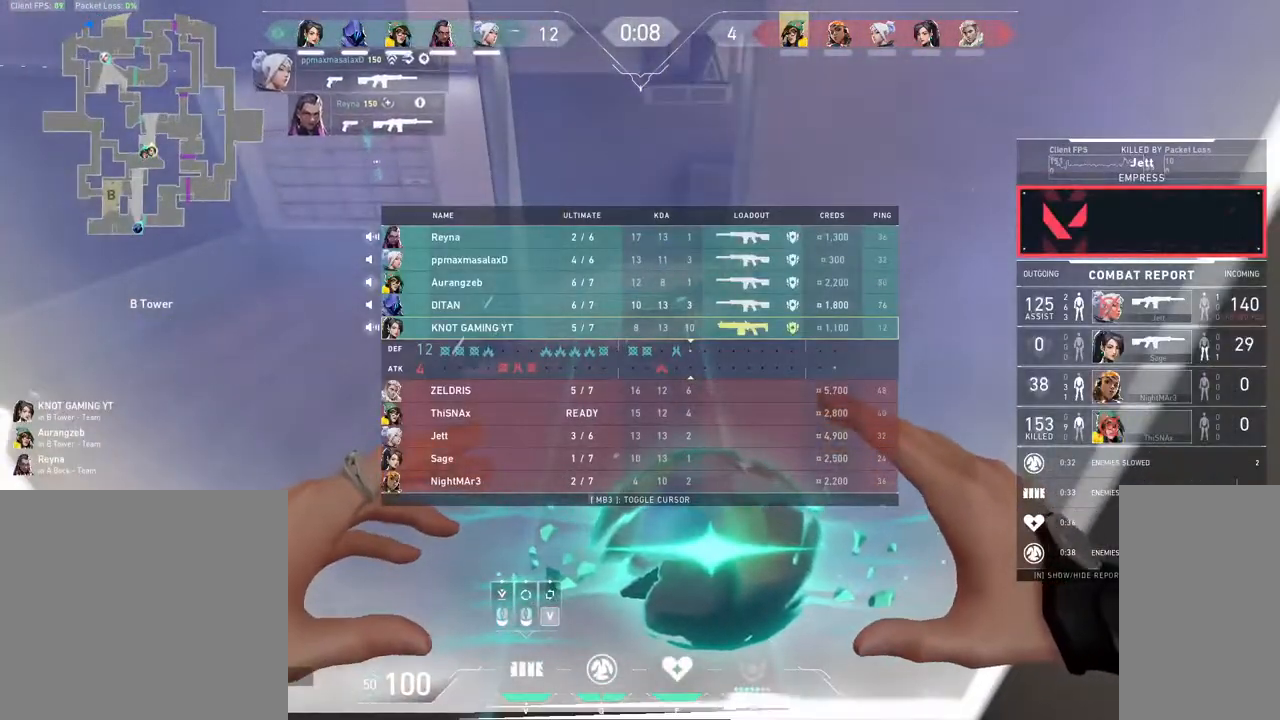
{"keys": ["tab"], "mouse": ["mb4"], "events": []}
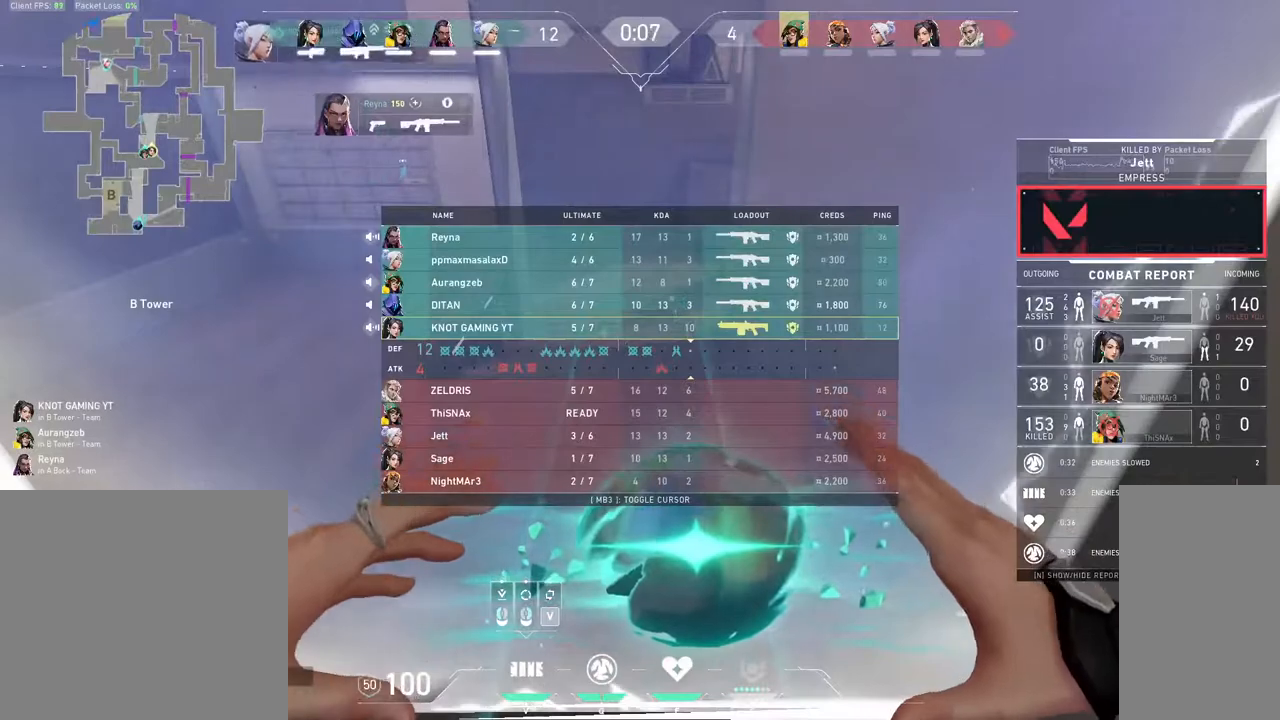
{"keys": ["tab"], "mouse": [], "events": [[133, "mouse_mb4", "up"]]}
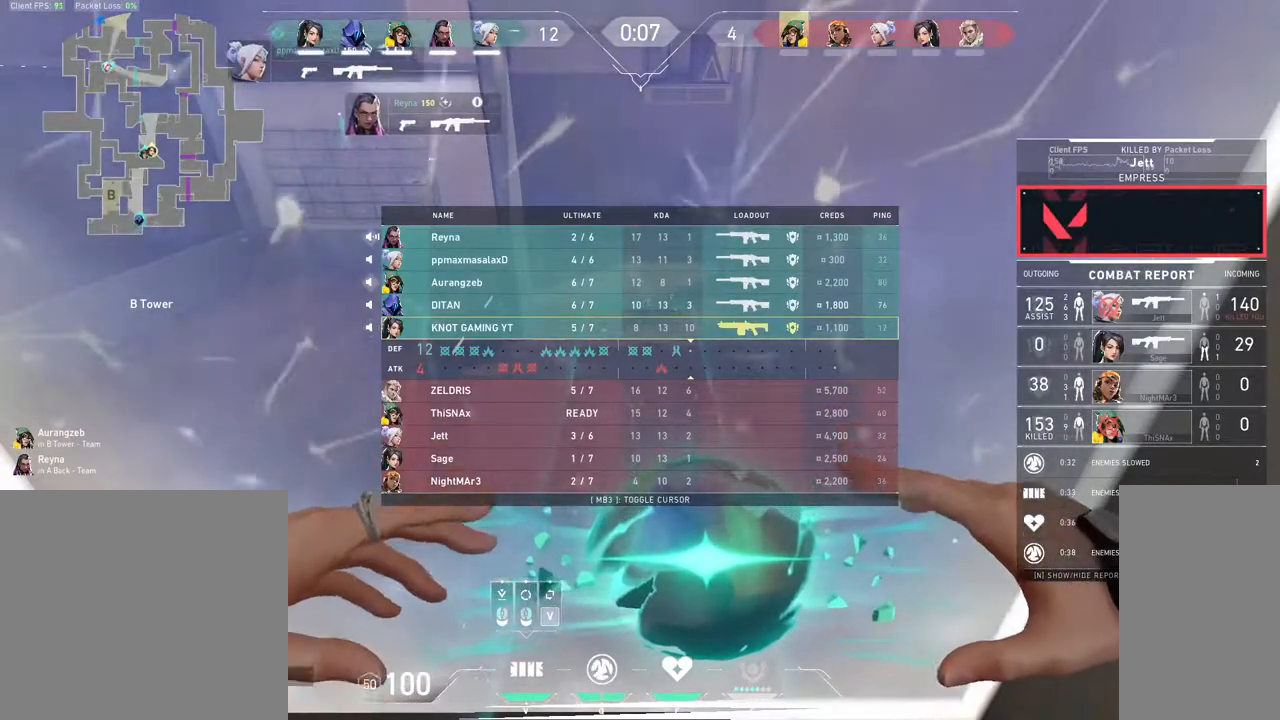
{"keys": ["tab"], "mouse": [], "events": []}
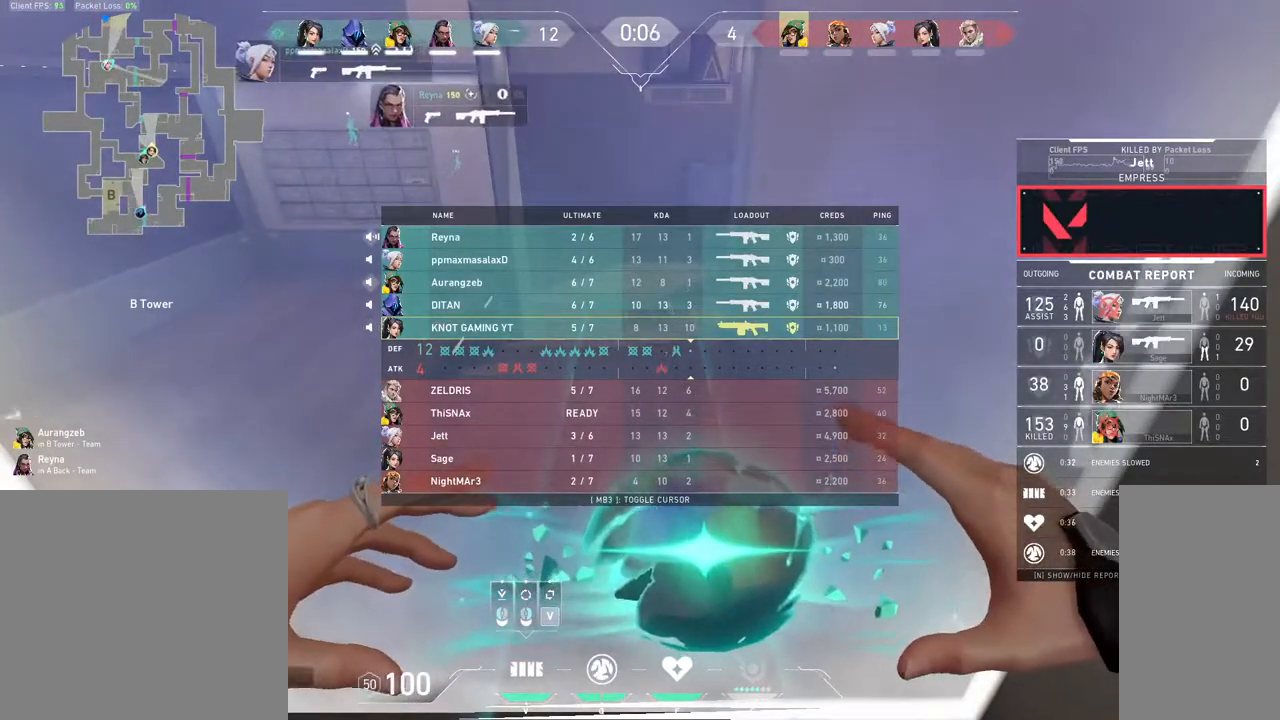
{"keys": [], "mouse": [], "events": [[117, "tab", "up"]]}
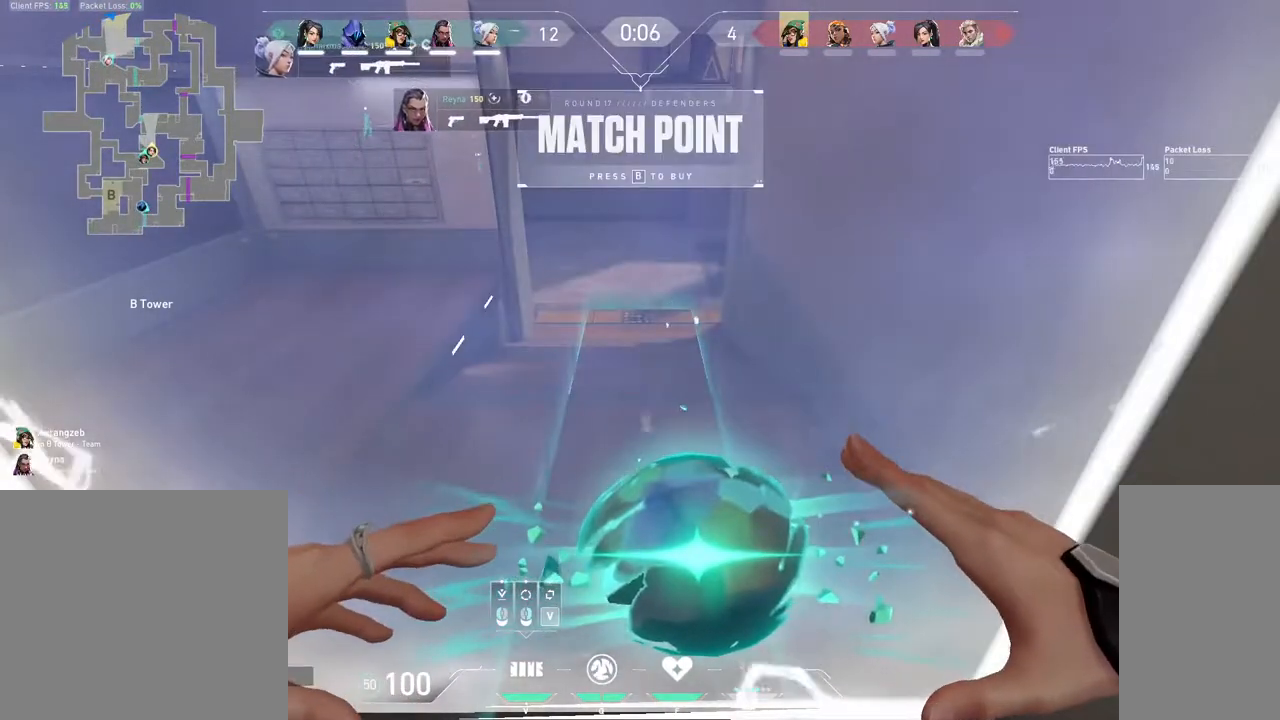
{"keys": [], "mouse": [], "events": []}
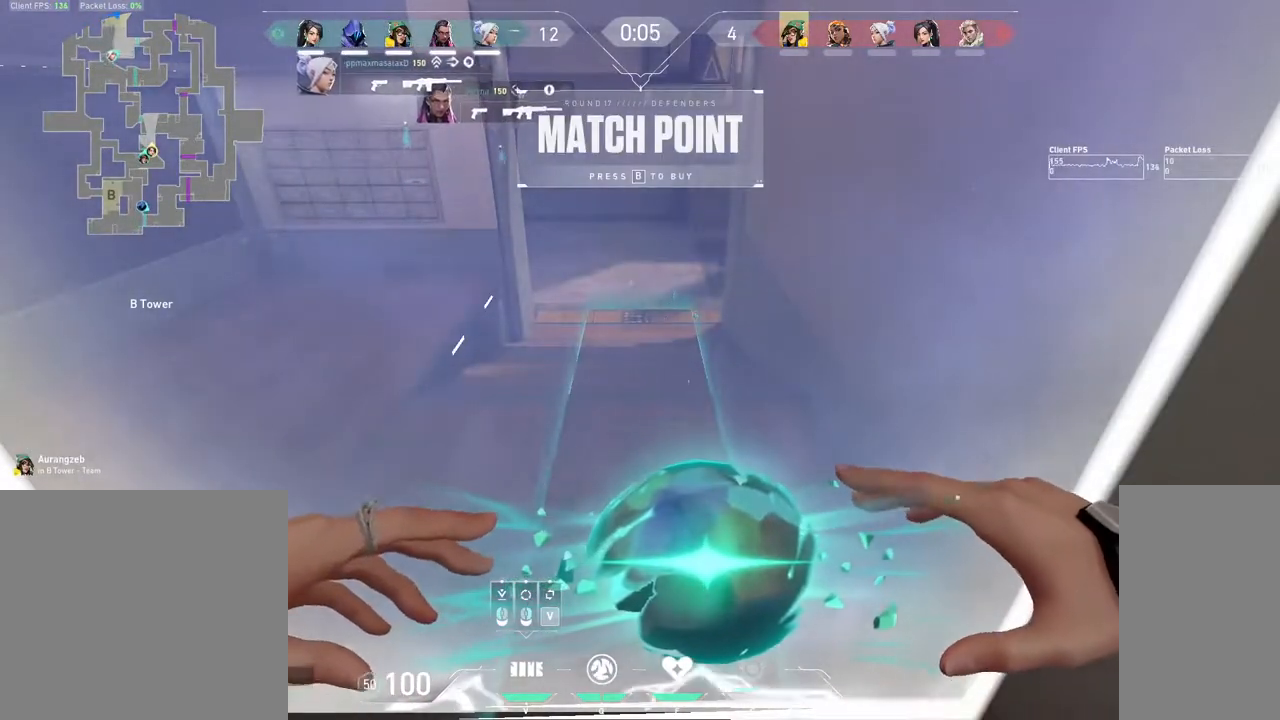
{"keys": [], "mouse": [], "events": []}
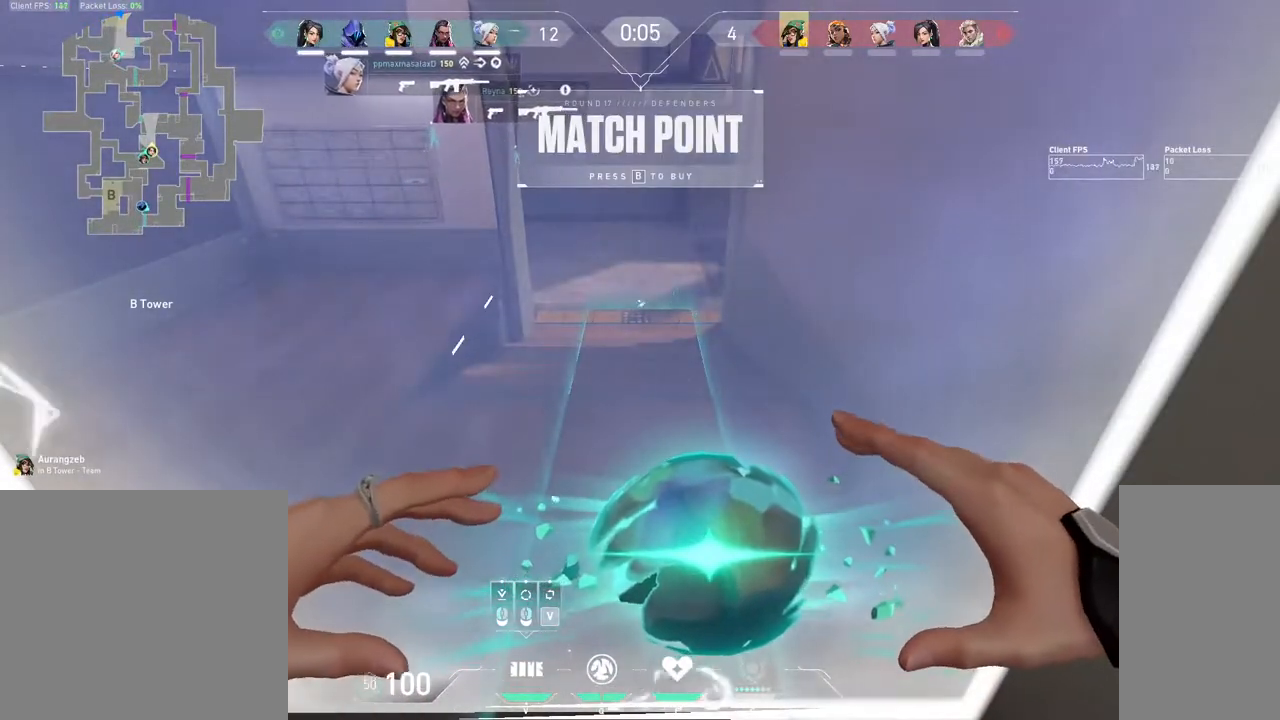
{"keys": ["tab"], "mouse": [], "events": [[417, "tab", "down"]]}
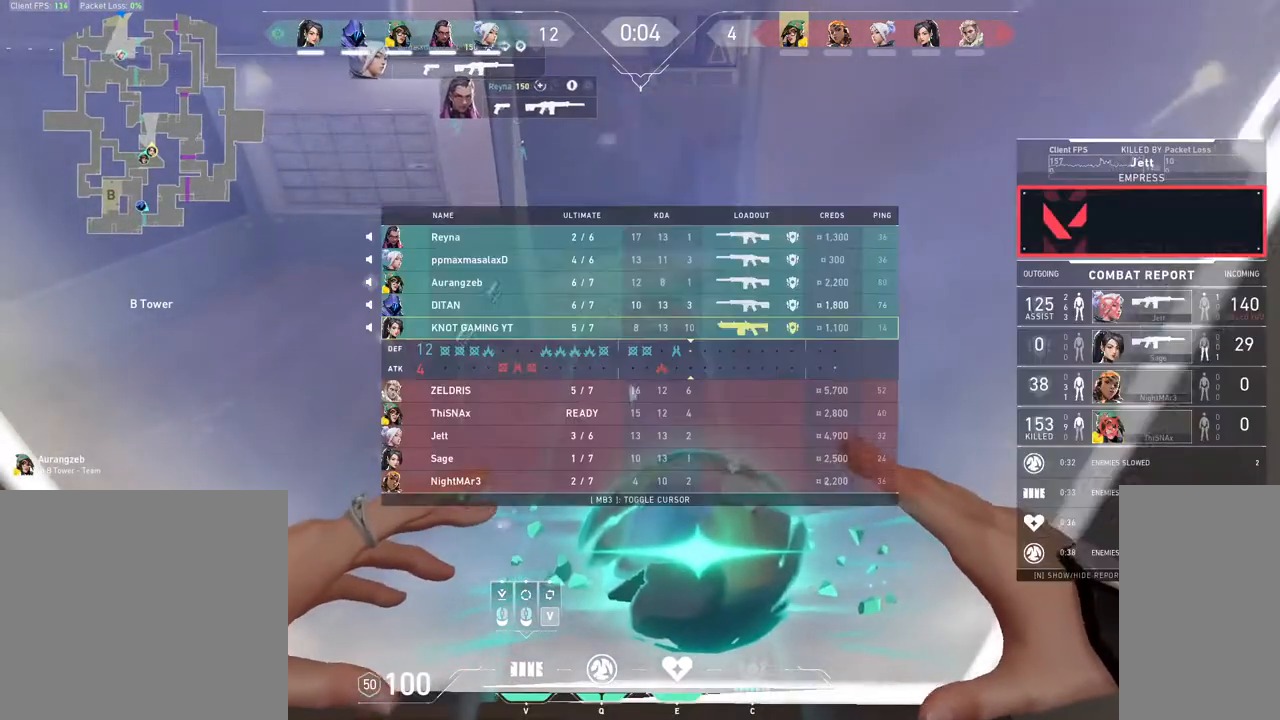
{"keys": ["tab"], "mouse": [], "events": []}
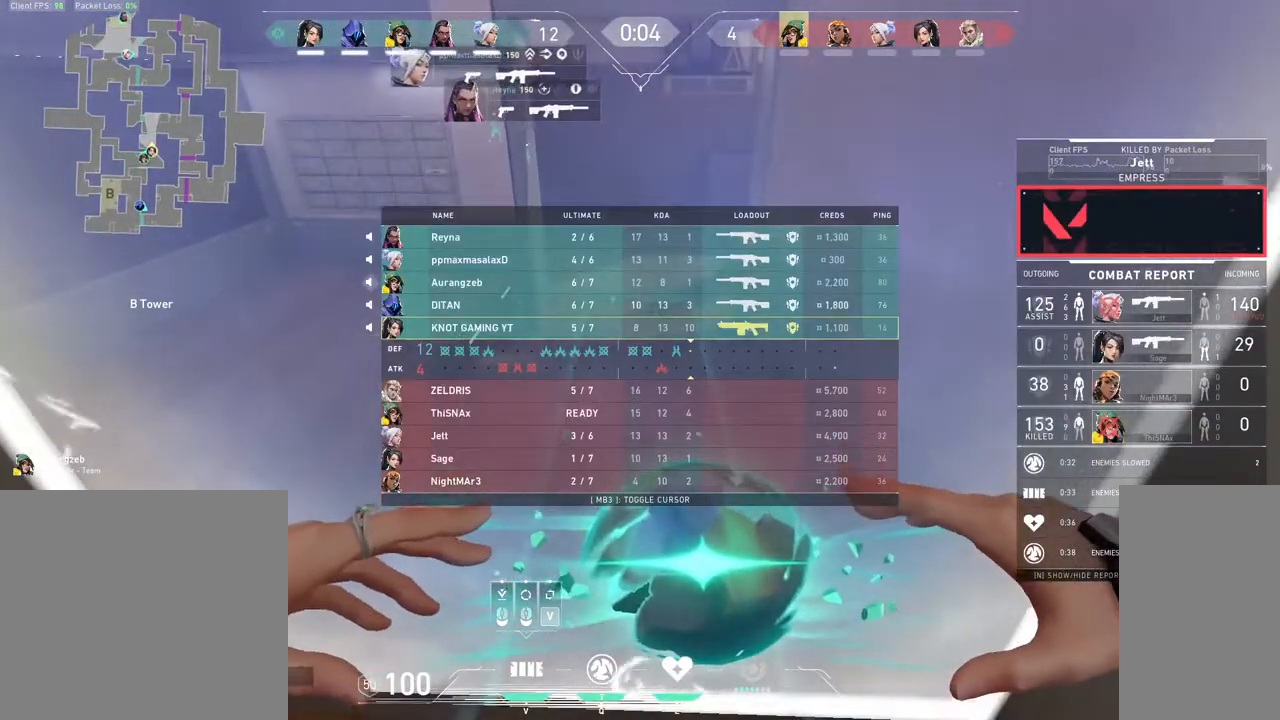
{"keys": ["tab"], "mouse": [], "events": []}
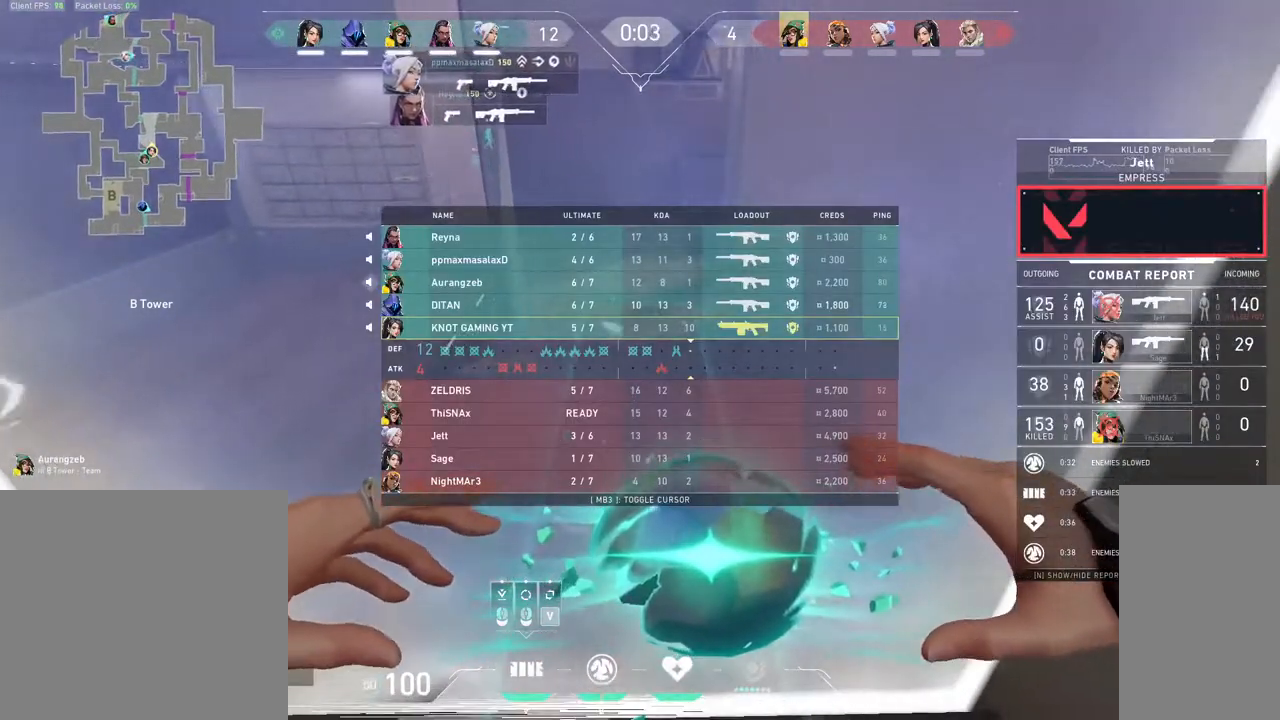
{"keys": ["tab"], "mouse": [], "events": []}
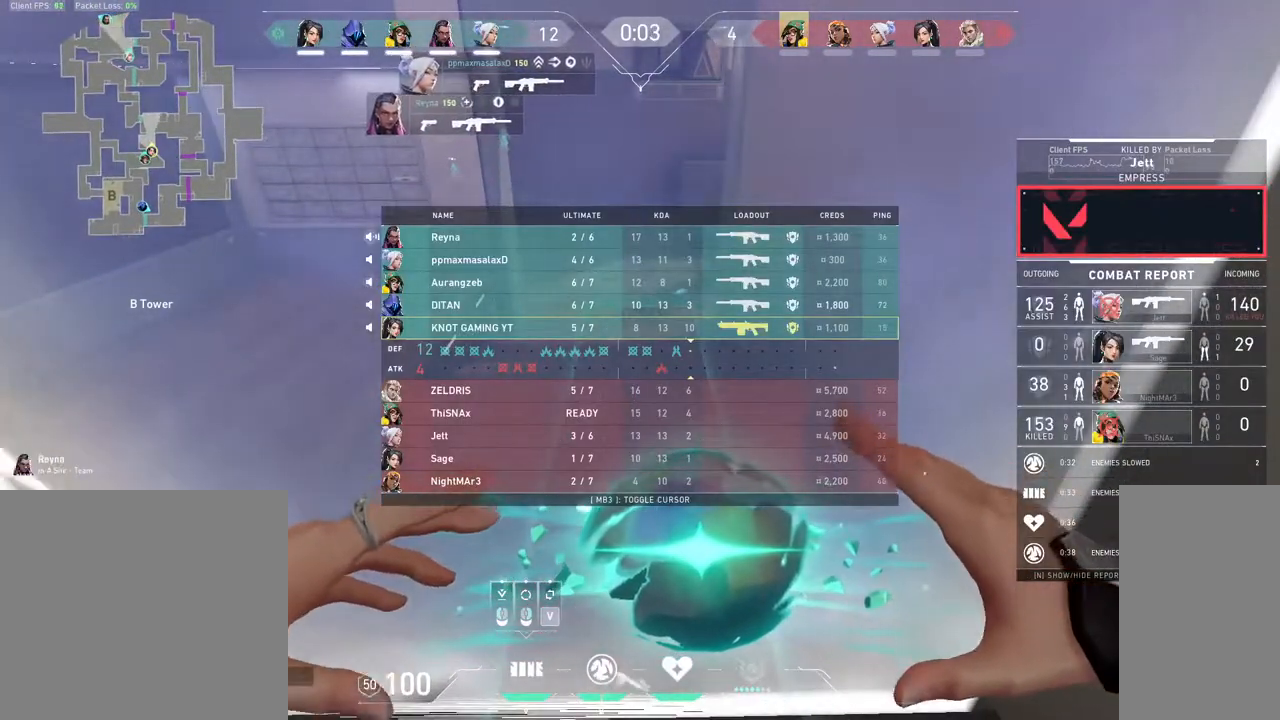
{"keys": ["tab"], "mouse": [], "events": []}
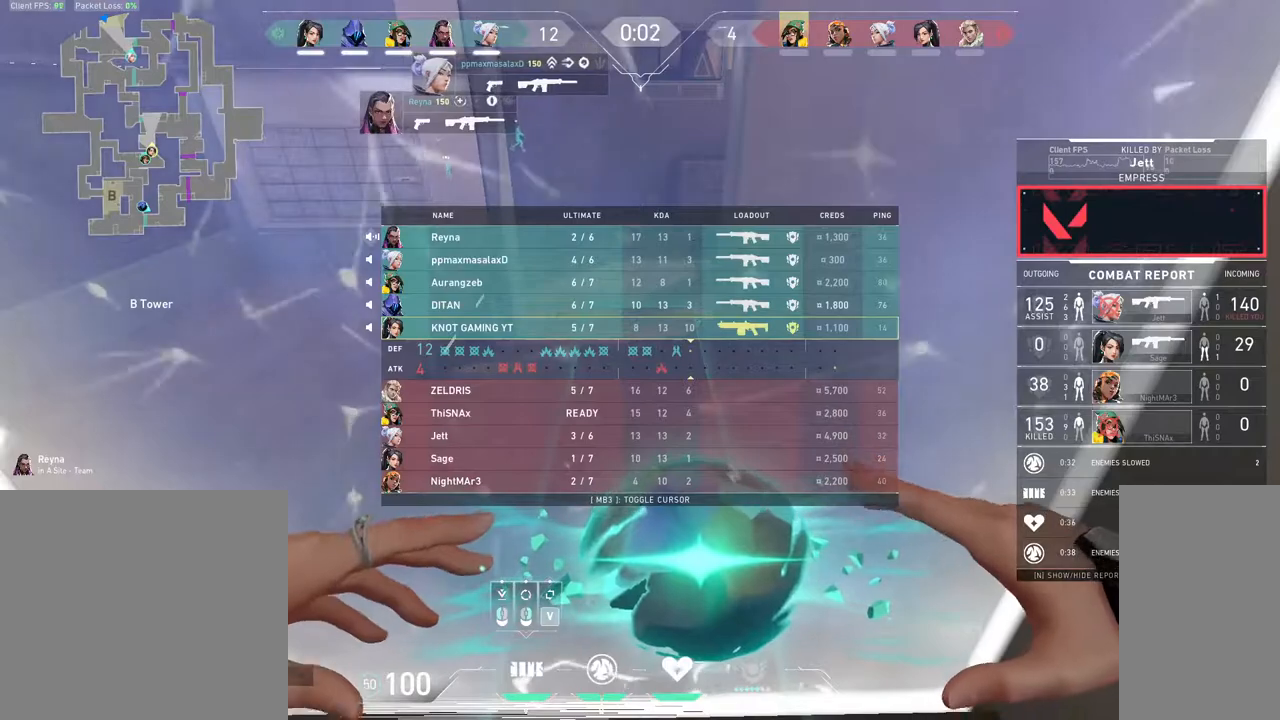
{"keys": ["tab"], "mouse": [], "events": []}
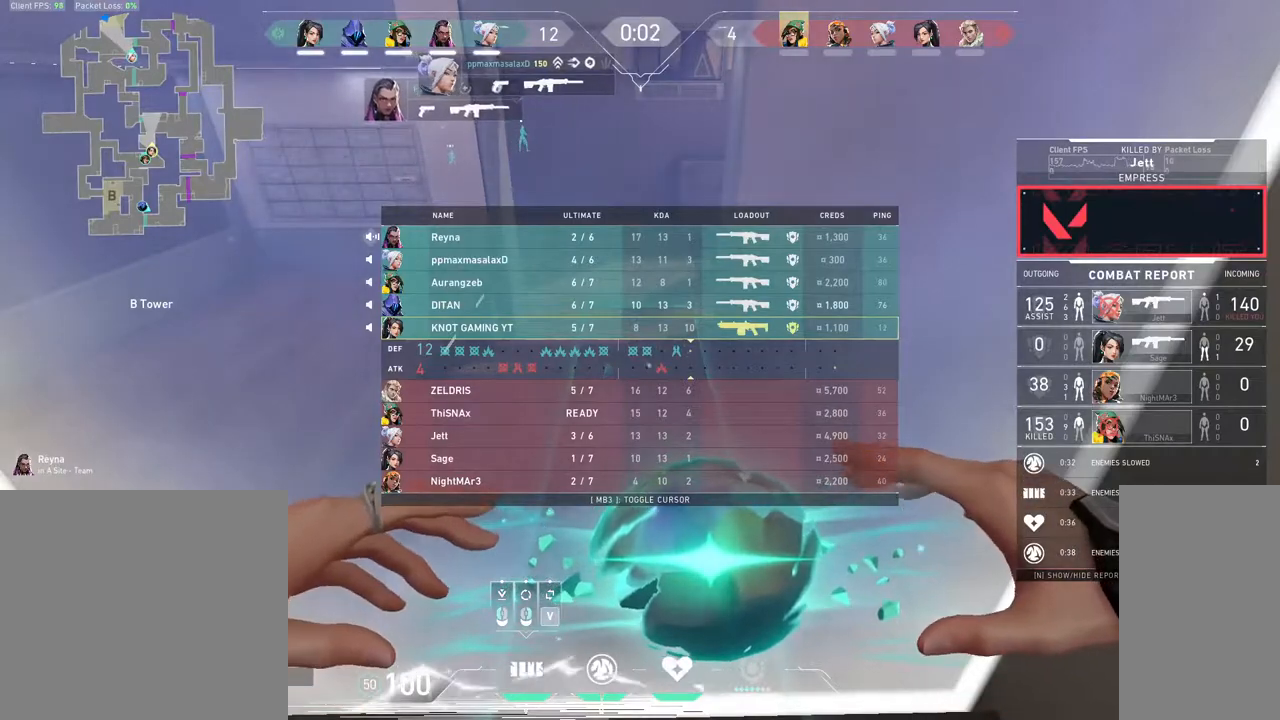
{"keys": ["tab"], "mouse": [], "events": []}
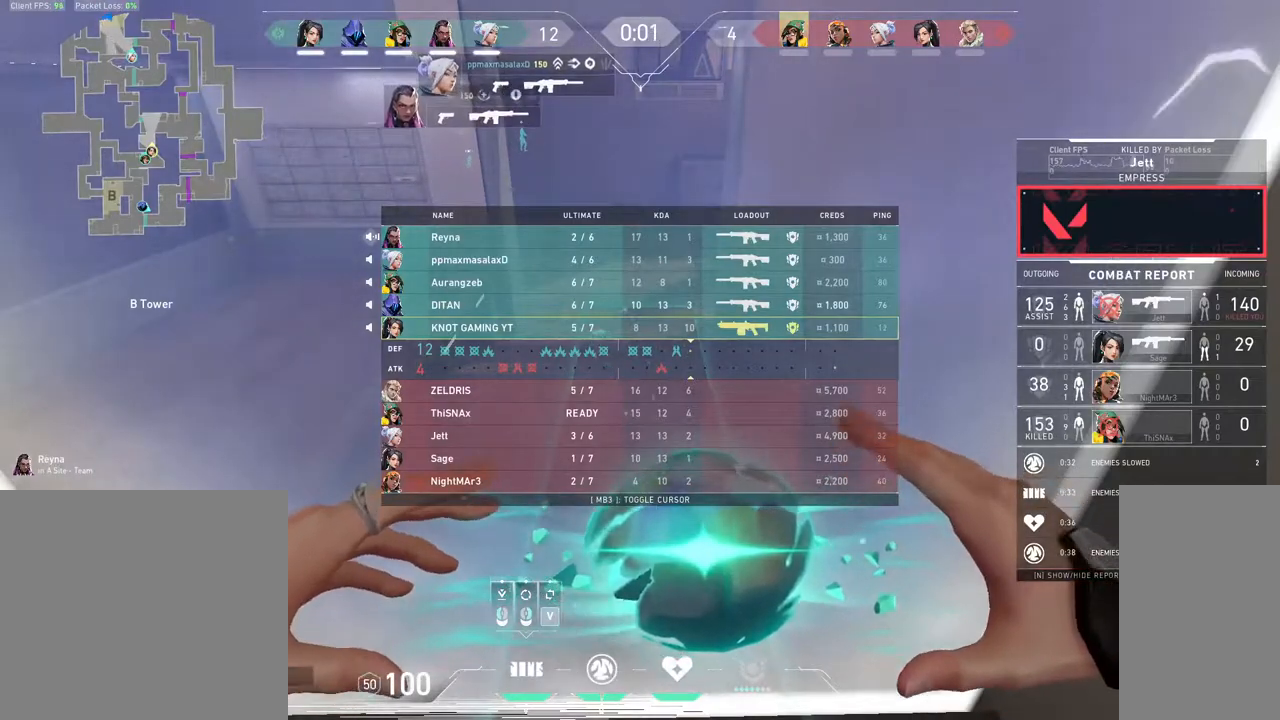
{"keys": ["tab"], "mouse": [], "events": []}
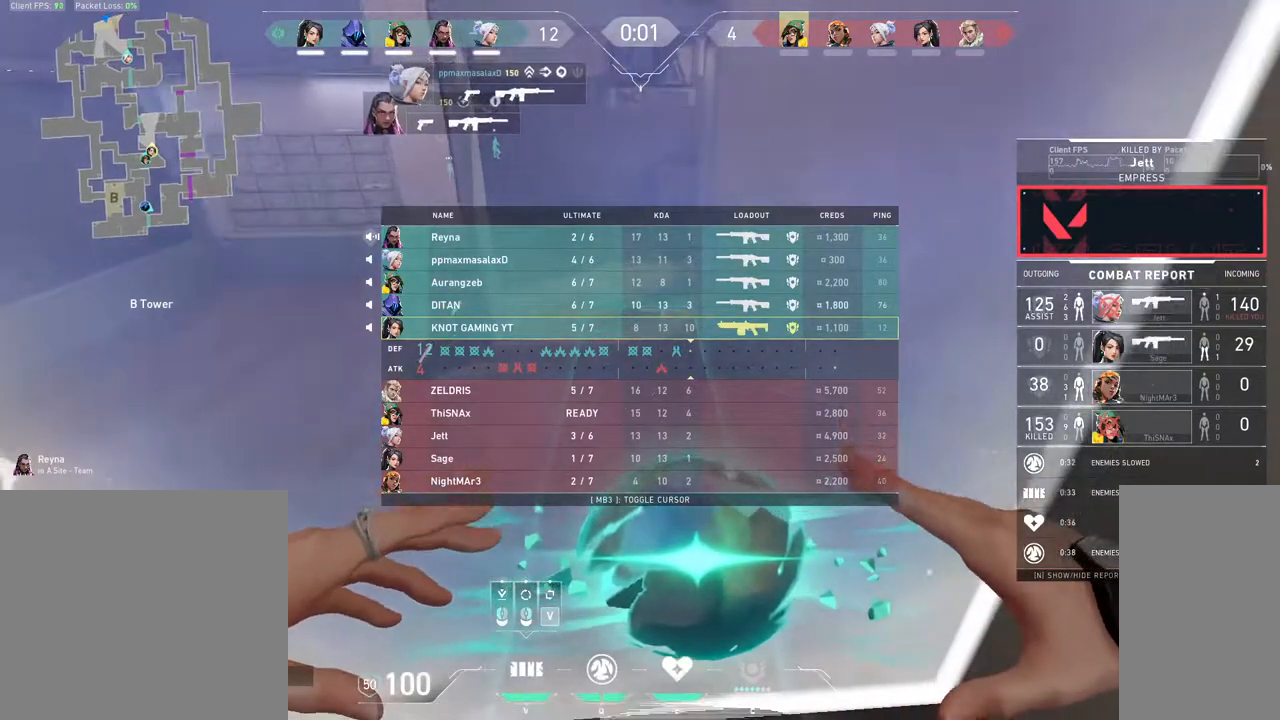
{"keys": ["tab"], "mouse": [], "events": [[383, "d", "down"], [467, "d", "up"]]}
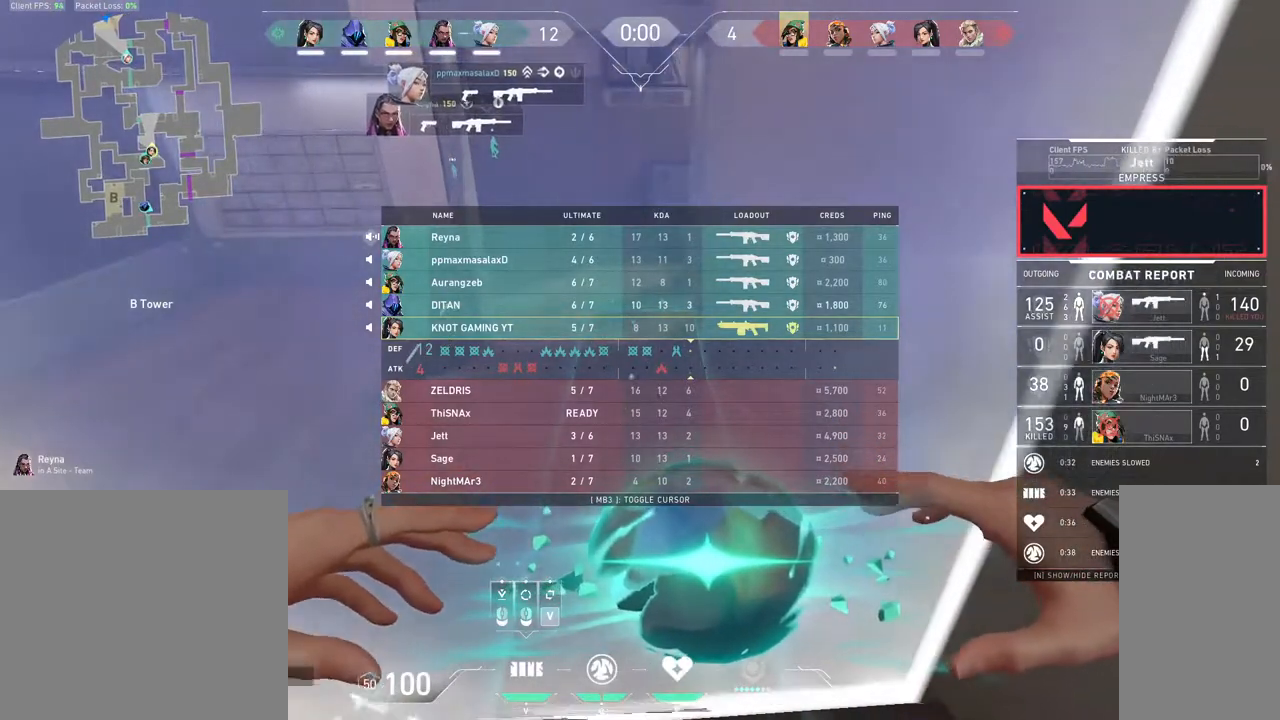
{"keys": ["tab"], "mouse": [], "events": []}
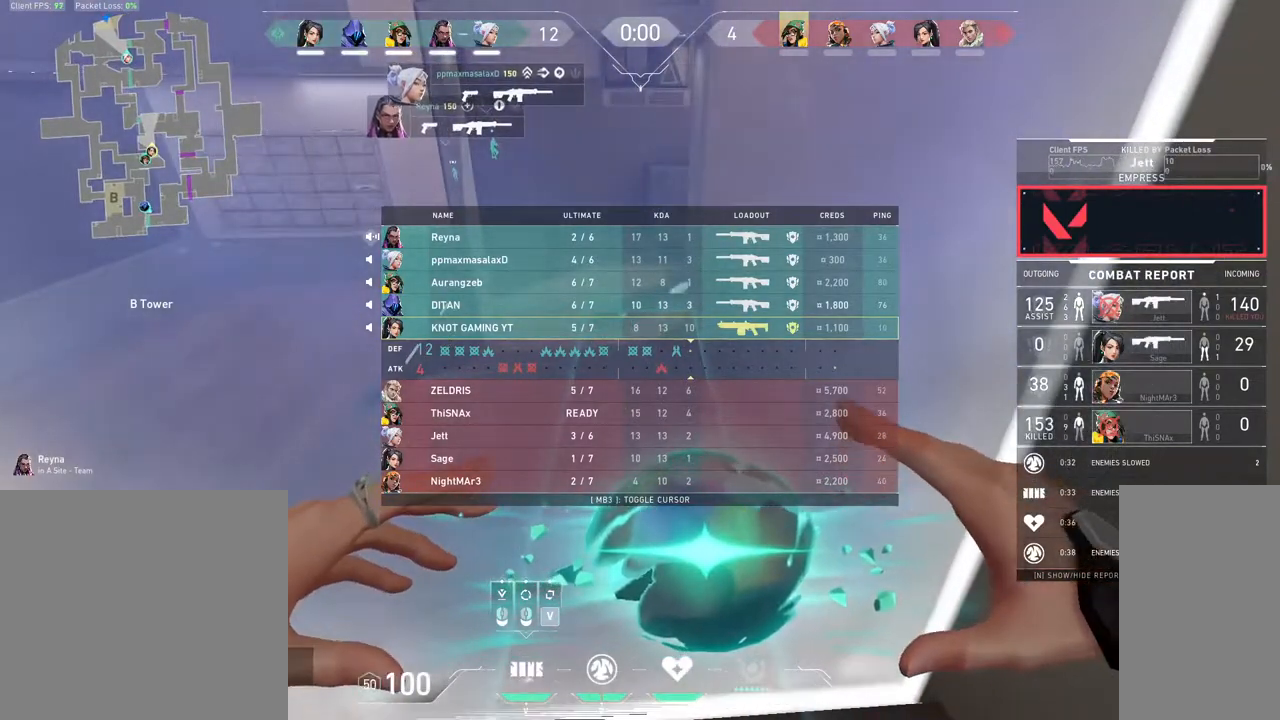
{"keys": ["tab"], "mouse": [], "events": []}
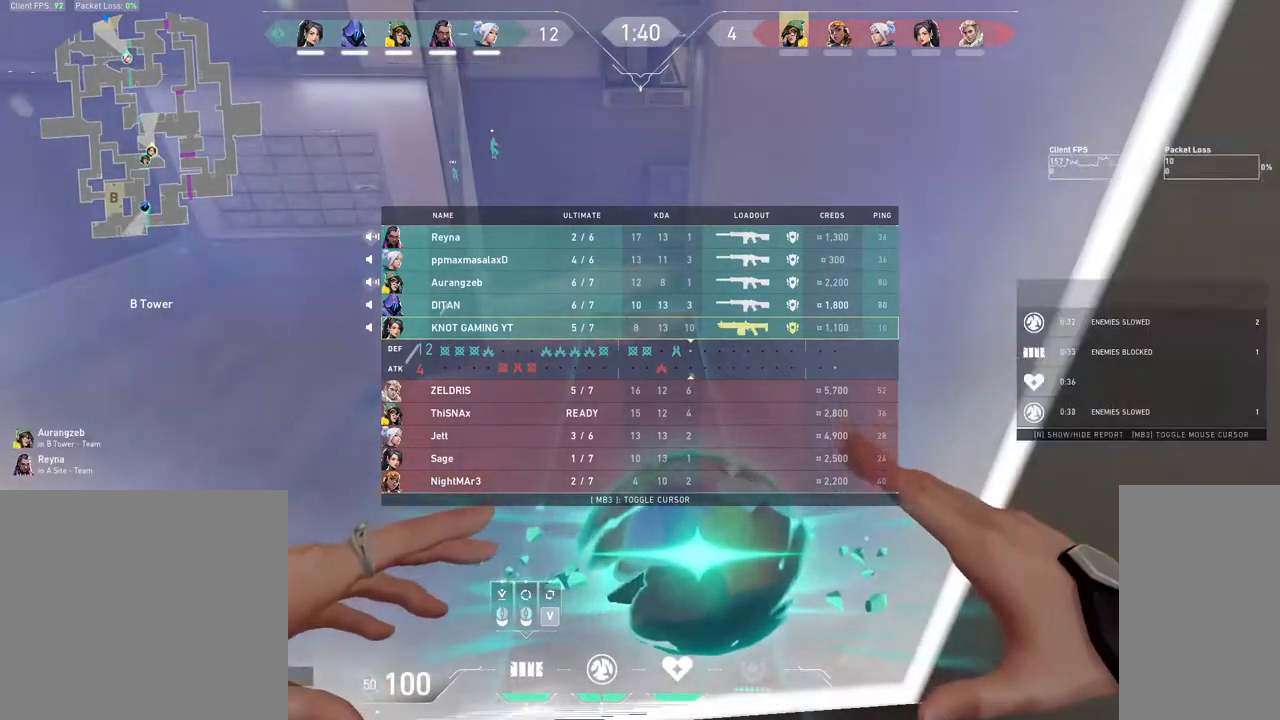
{"keys": ["w"], "mouse": ["mb4"], "events": [[67, "mouse_mb4", "down"], [350, "tab", "up"], [350, "w", "down"]]}
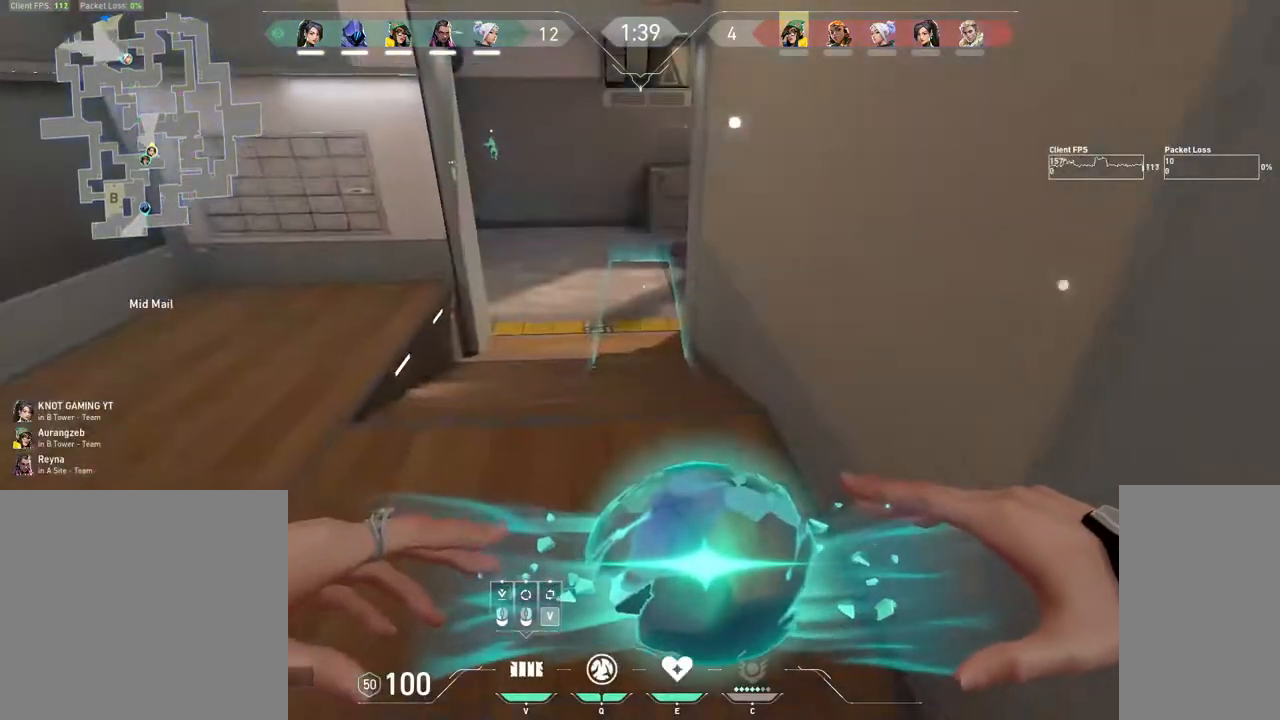
{"keys": ["w"], "mouse": ["mb4"], "events": []}